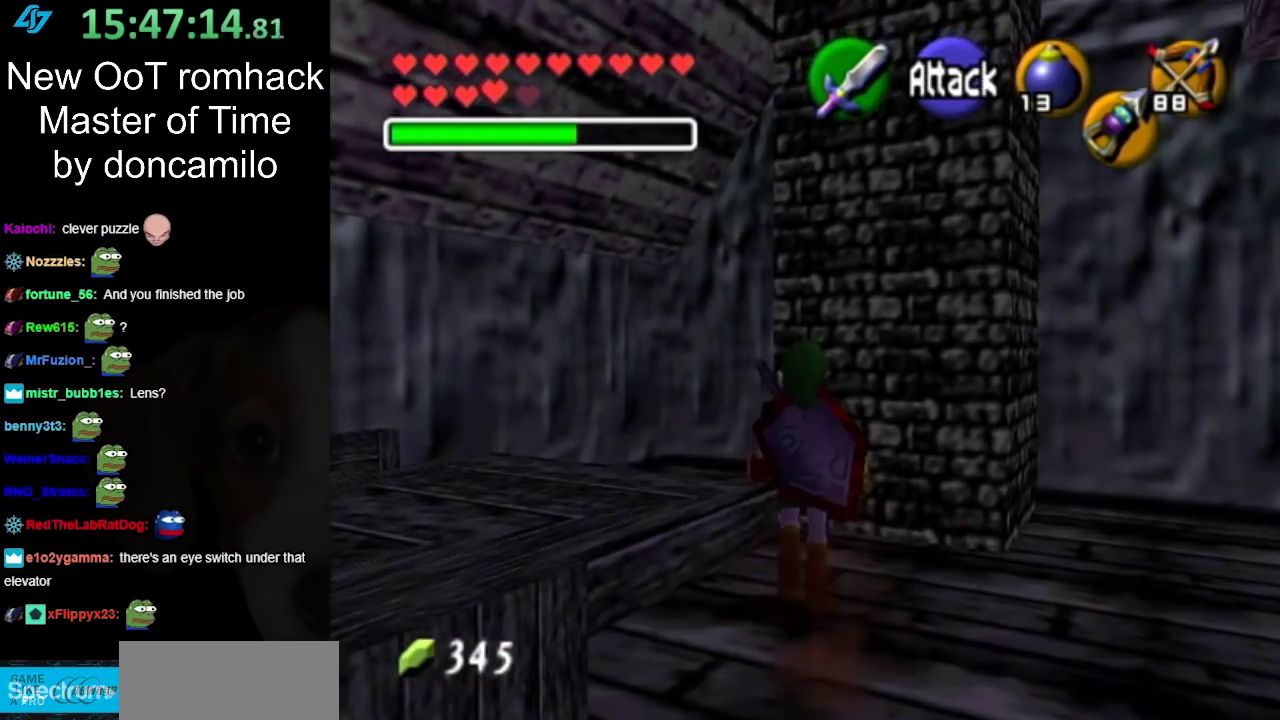
Gameplay with a controller (Nintendo layout); each line is a JSON object with the inputs held at the frame after it. "events" lists button and stick changes between this image and that frame as [ms after this image, input, new state], when the widget could be followed in between. Not read: L2 L3 R3.
{"buttons": [], "left_stick": "down-left", "right_stick": "center", "events": [[183, "left_stick", "center"], [433, "left_stick", "down-left"]]}
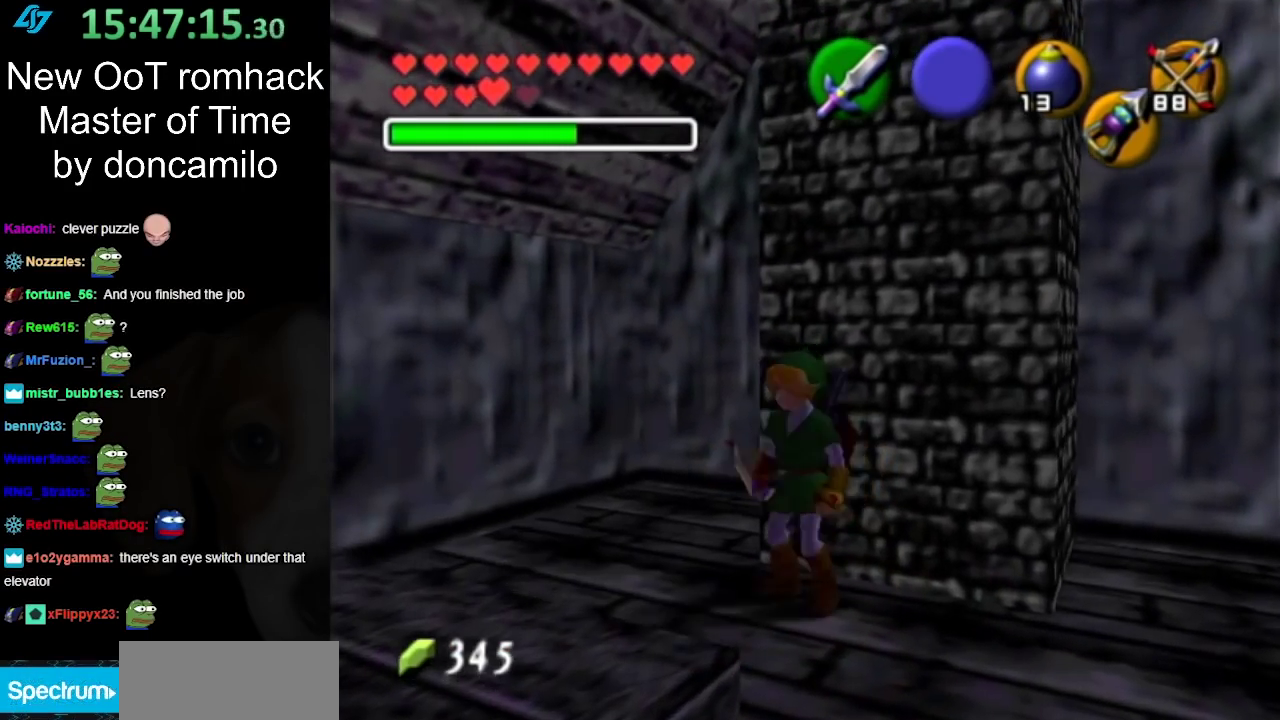
{"buttons": [], "left_stick": "center", "right_stick": "center", "events": [[33, "L1", "down"], [67, "left_stick", "center"], [283, "L1", "up"]]}
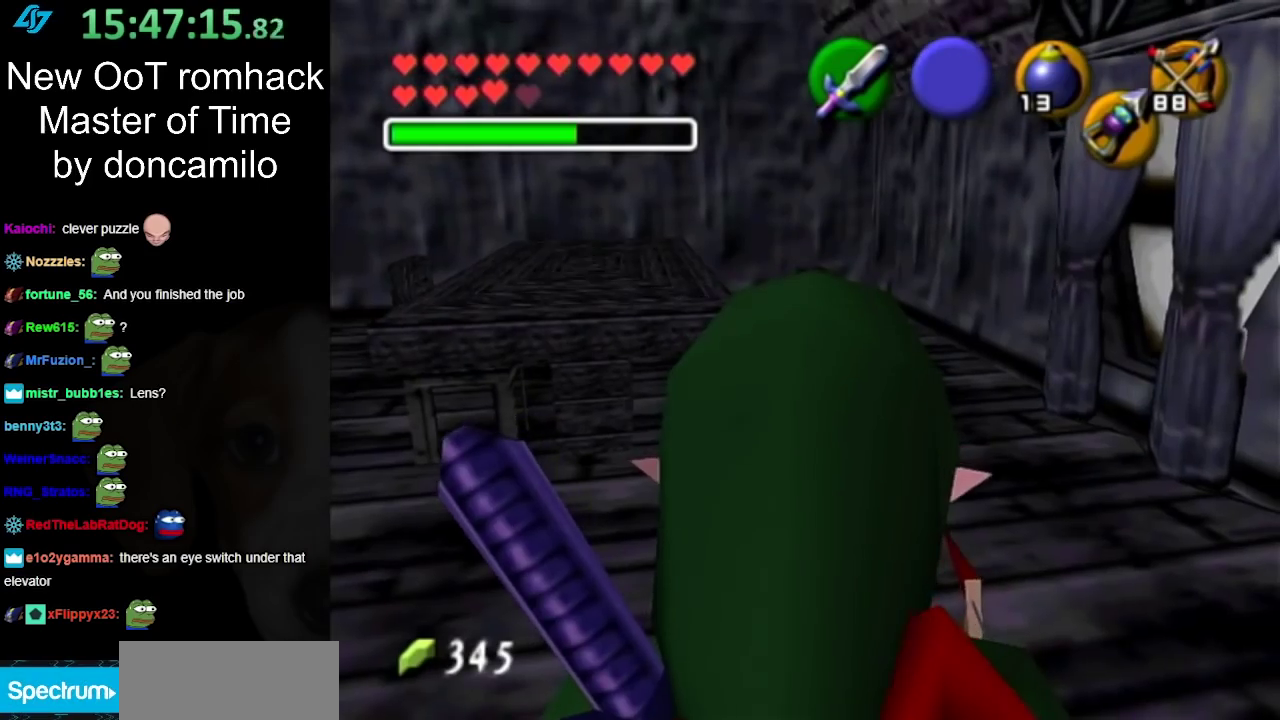
{"buttons": [], "left_stick": "up-left", "right_stick": "center", "events": [[150, "left_stick", "up"], [383, "left_stick", "up-left"]]}
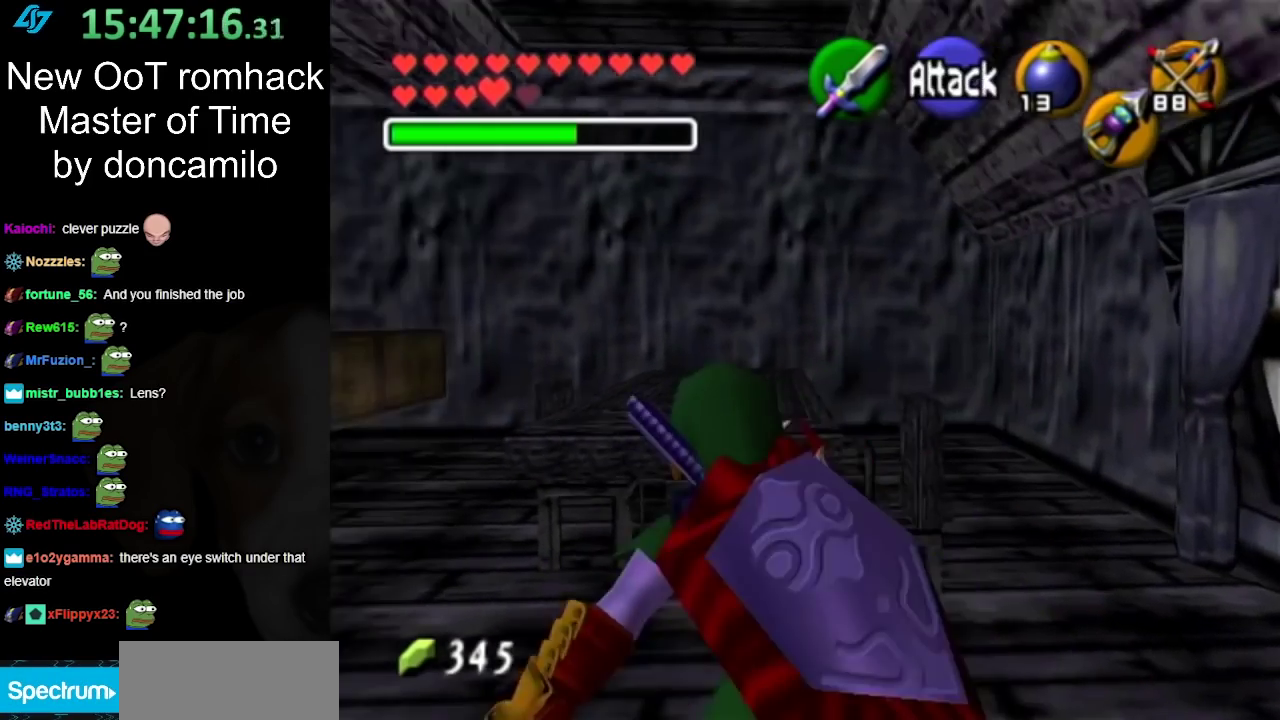
{"buttons": [], "left_stick": "center", "right_stick": "center", "events": [[150, "left_stick", "center"]]}
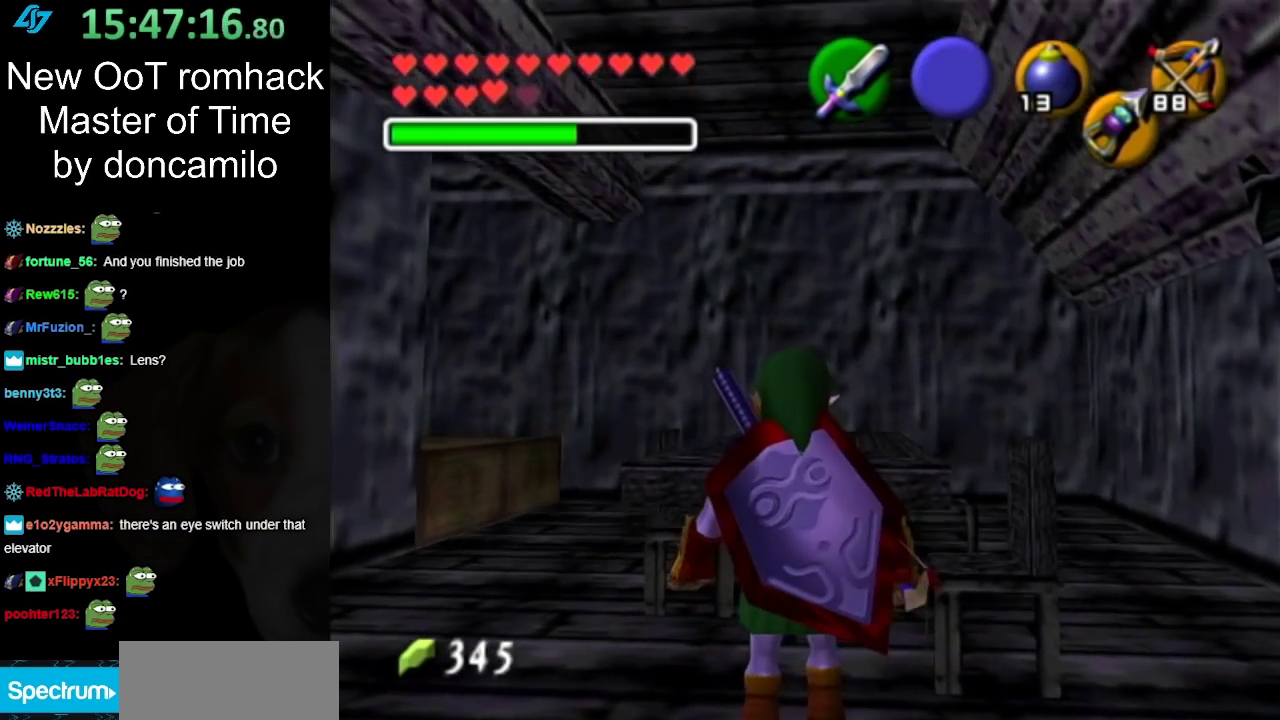
{"buttons": [], "left_stick": "up", "right_stick": "center", "events": [[150, "Y", "down"], [283, "left_stick", "up"], [317, "Y", "up"]]}
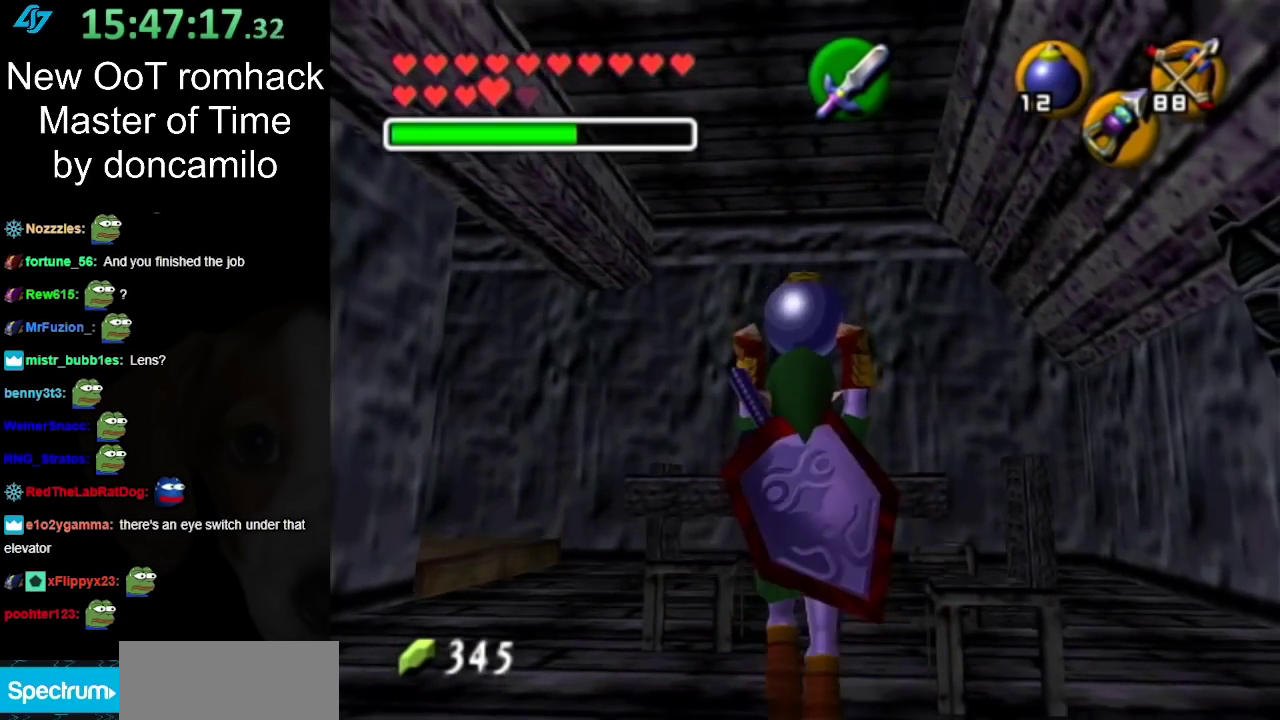
{"buttons": [], "left_stick": "up", "right_stick": "center", "events": []}
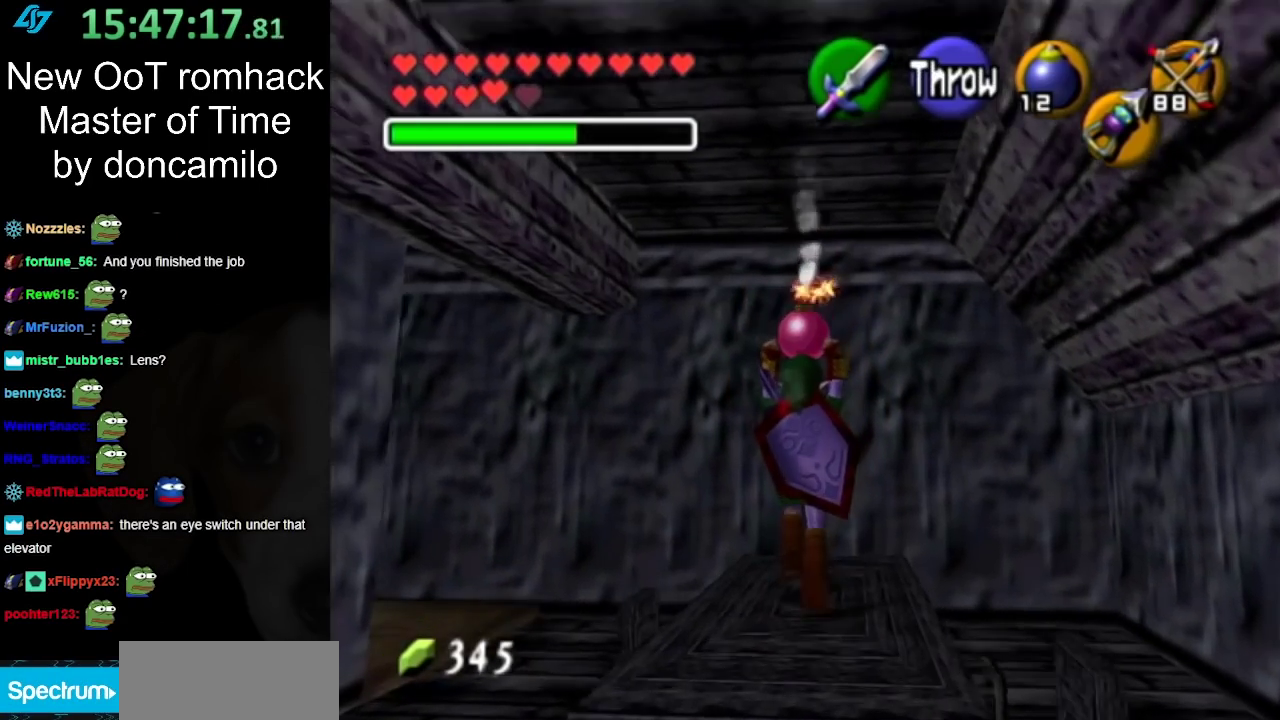
{"buttons": [], "left_stick": "center", "right_stick": "center", "events": [[250, "left_stick", "center"]]}
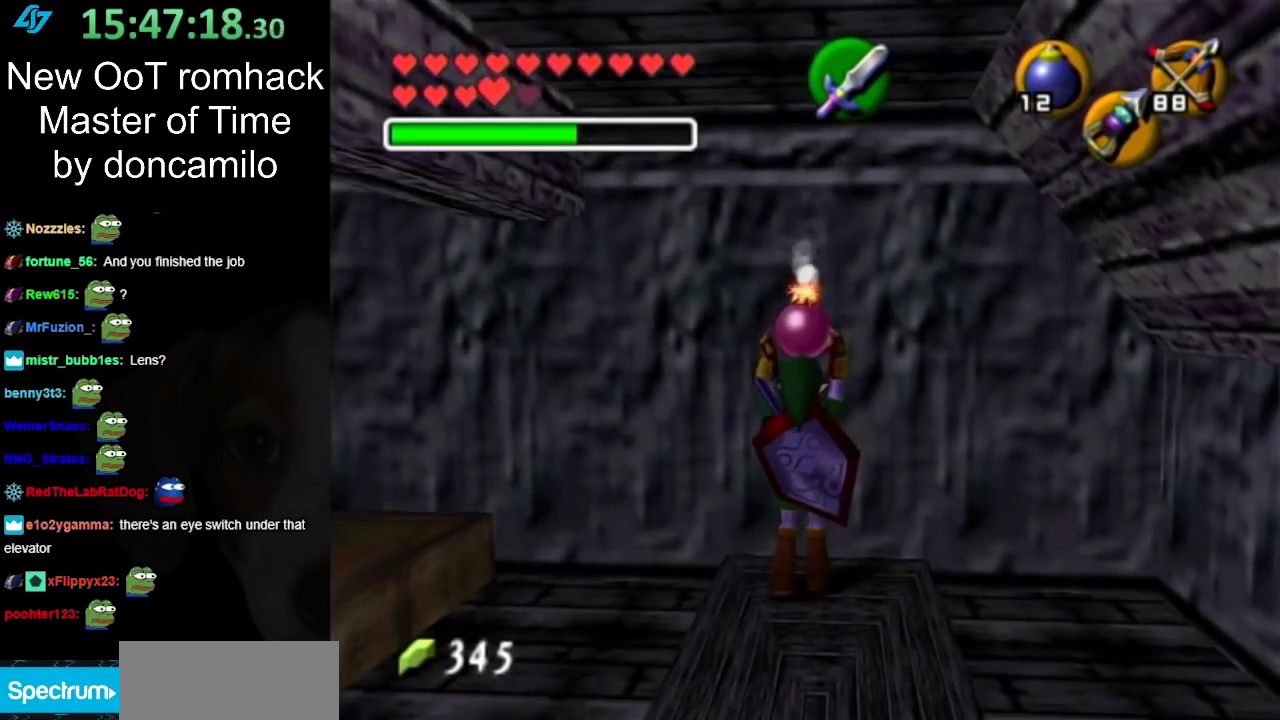
{"buttons": [], "left_stick": "center", "right_stick": "center", "events": [[133, "left_stick", "down"], [500, "left_stick", "center"]]}
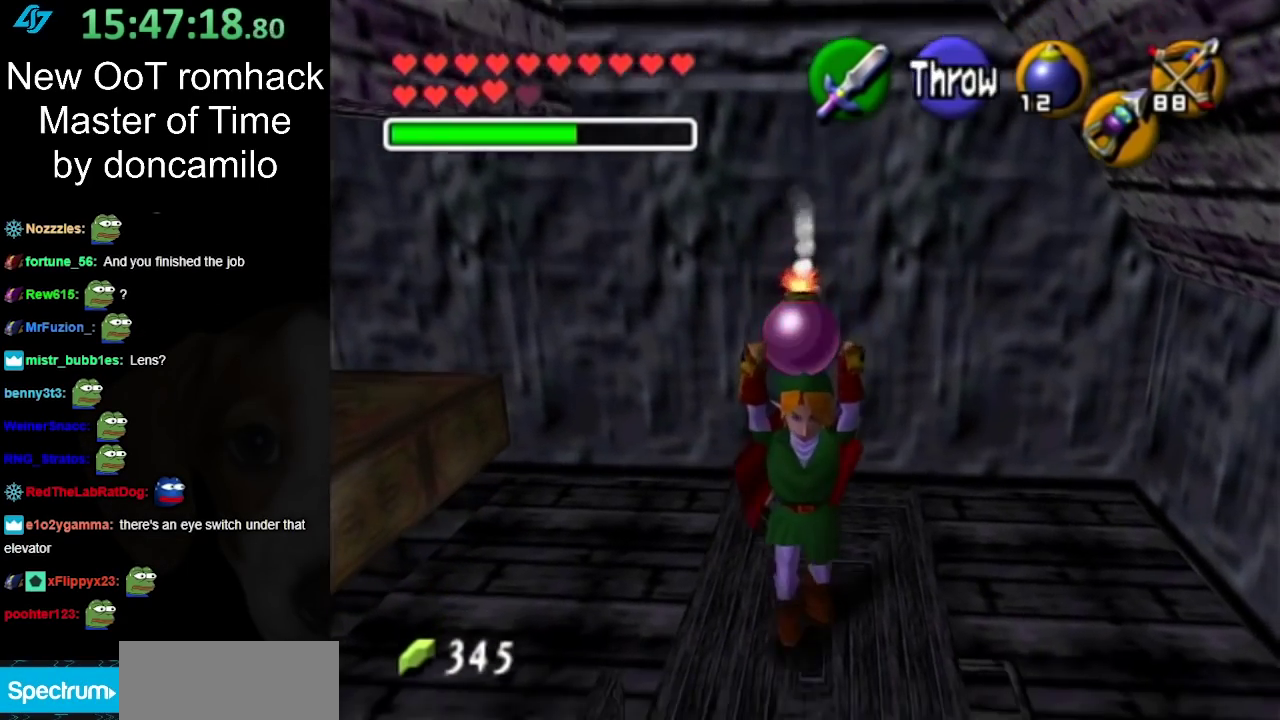
{"buttons": [], "left_stick": "down-right", "right_stick": "center", "events": [[233, "R1", "down"], [350, "R1", "up"], [500, "left_stick", "down-right"]]}
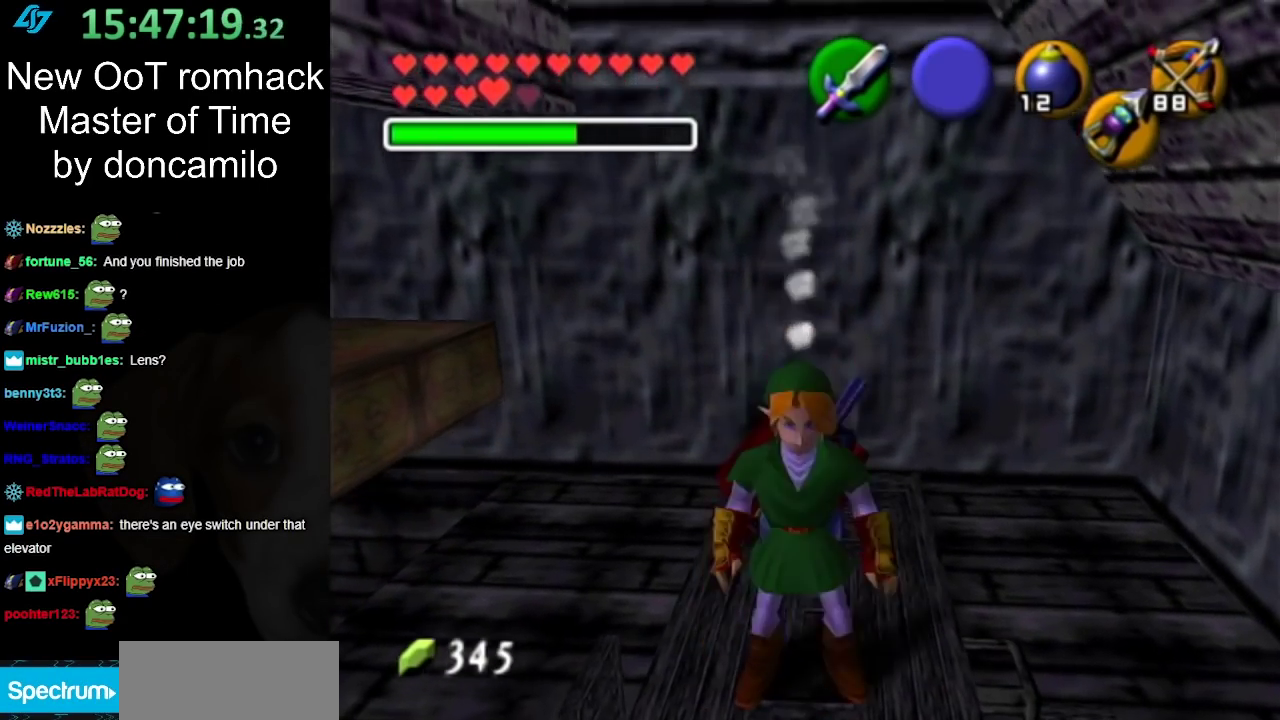
{"buttons": [], "left_stick": "down", "right_stick": "center", "events": [[250, "left_stick", "down"]]}
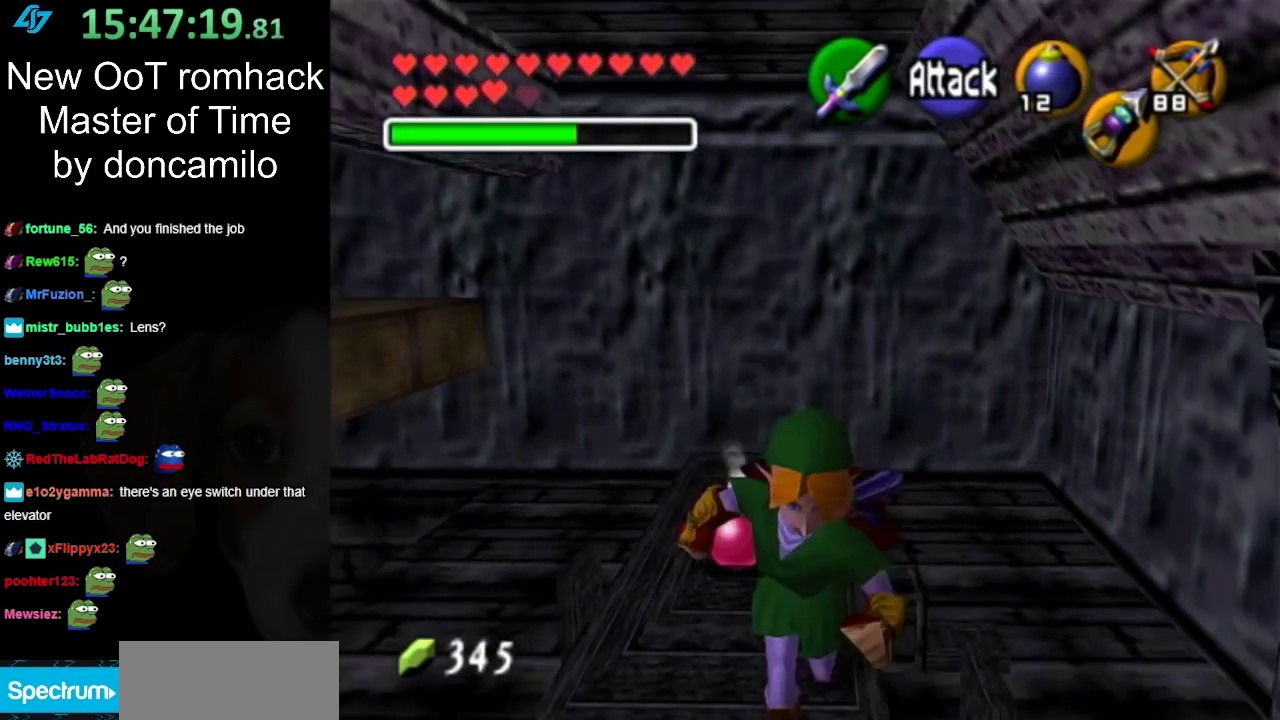
{"buttons": [], "left_stick": "up", "right_stick": "center", "events": [[150, "left_stick", "center"], [367, "left_stick", "up-right"], [433, "left_stick", "up"]]}
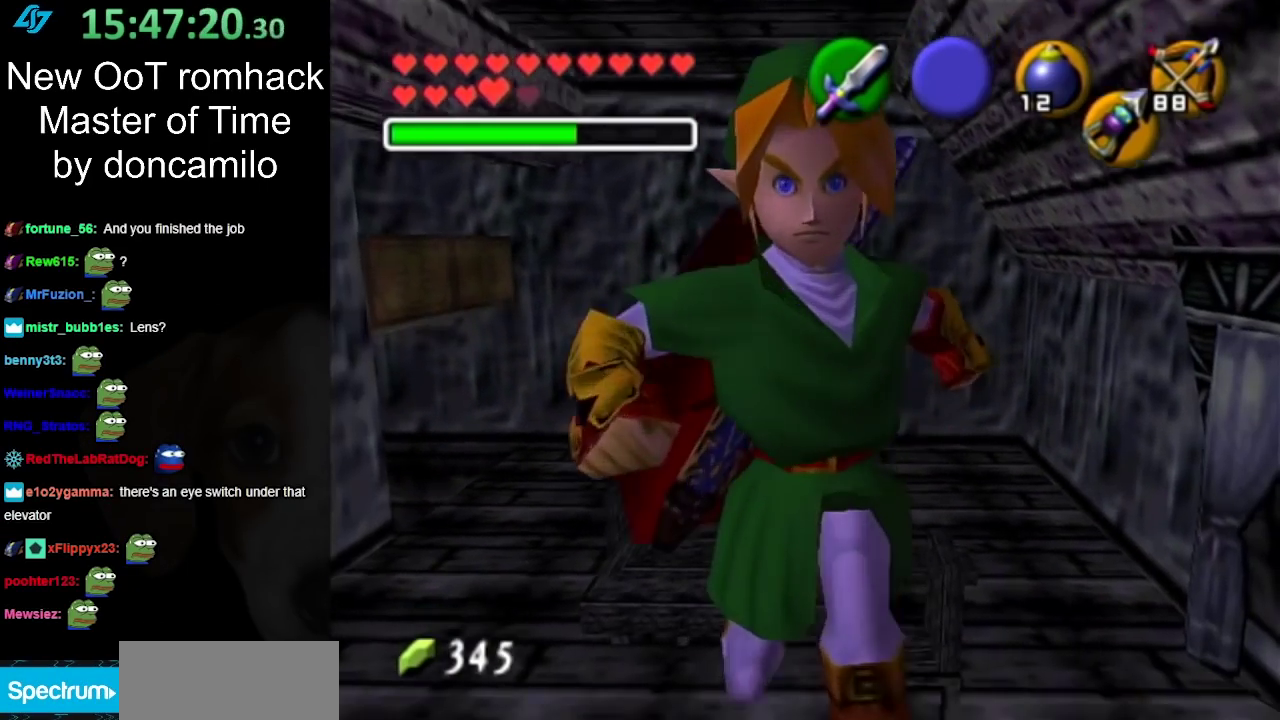
{"buttons": [], "left_stick": "center", "right_stick": "center", "events": [[367, "left_stick", "center"]]}
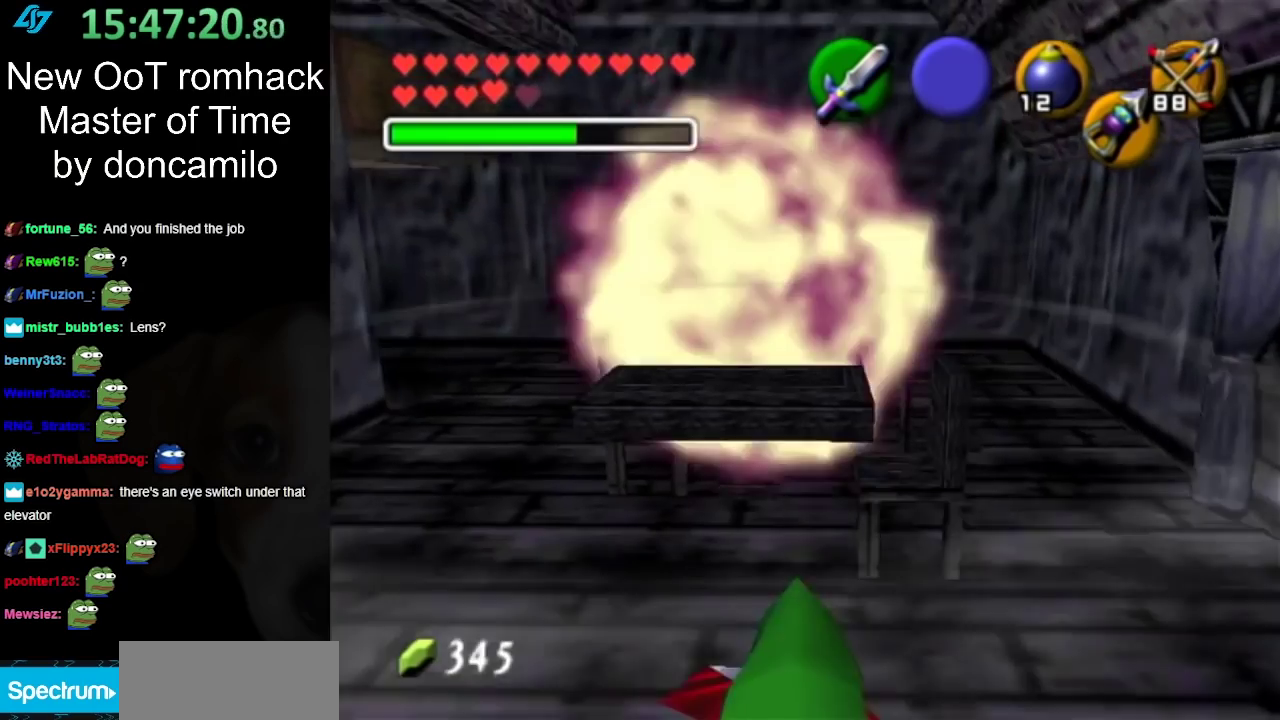
{"buttons": [], "left_stick": "center", "right_stick": "center", "events": []}
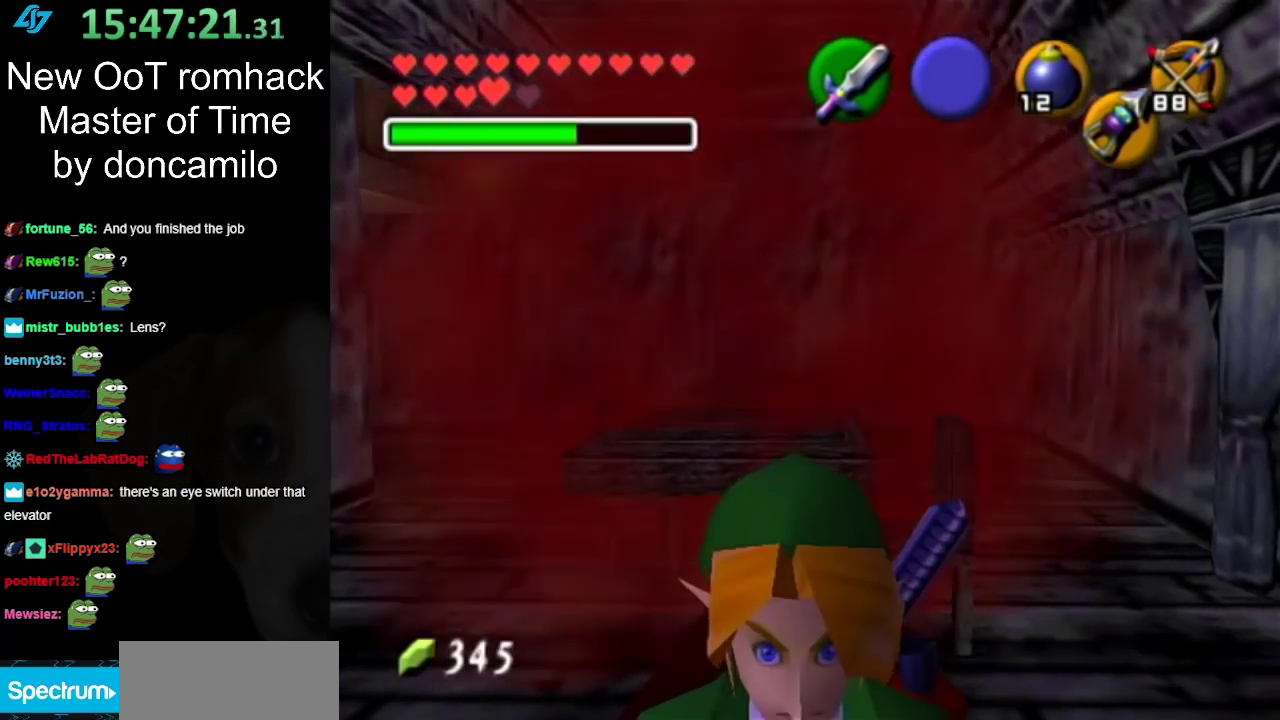
{"buttons": [], "left_stick": "up-right", "right_stick": "center", "events": [[100, "left_stick", "up"], [167, "left_stick", "up-right"]]}
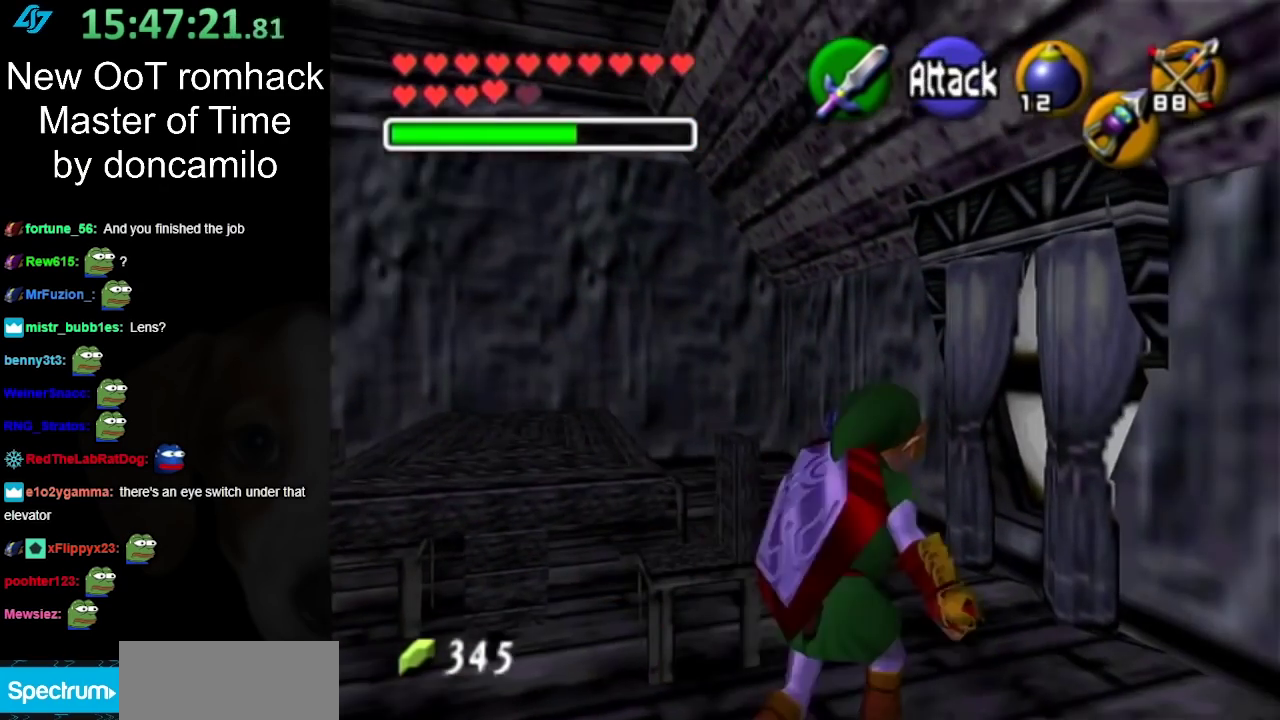
{"buttons": [], "left_stick": "center", "right_stick": "center", "events": [[83, "left_stick", "center"]]}
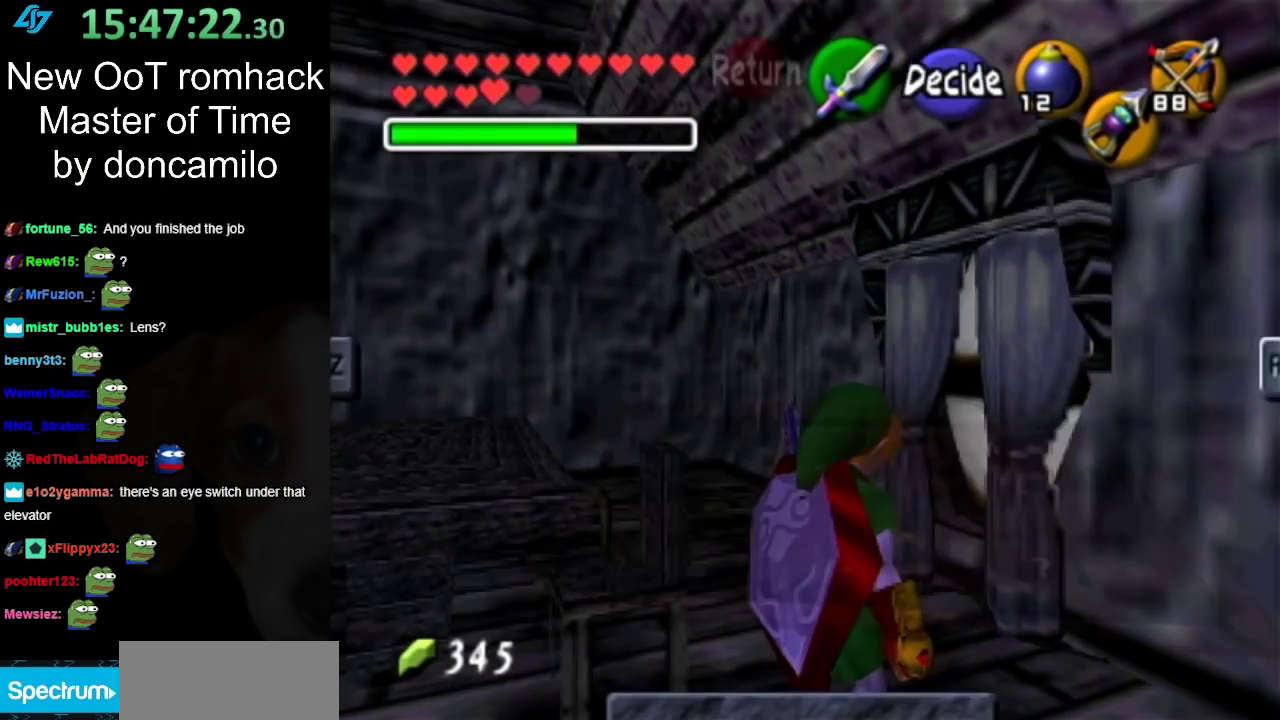
{"buttons": [], "left_stick": "center", "right_stick": "center", "events": []}
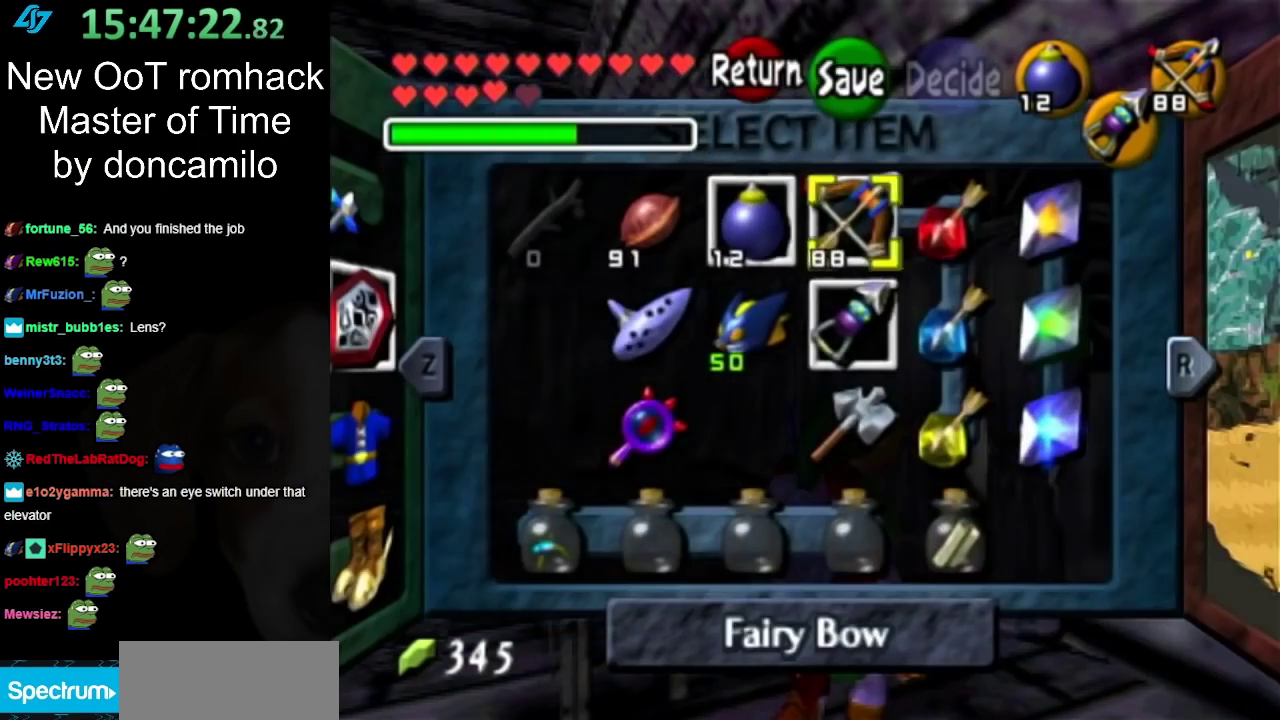
{"buttons": [], "left_stick": "center", "right_stick": "center", "events": []}
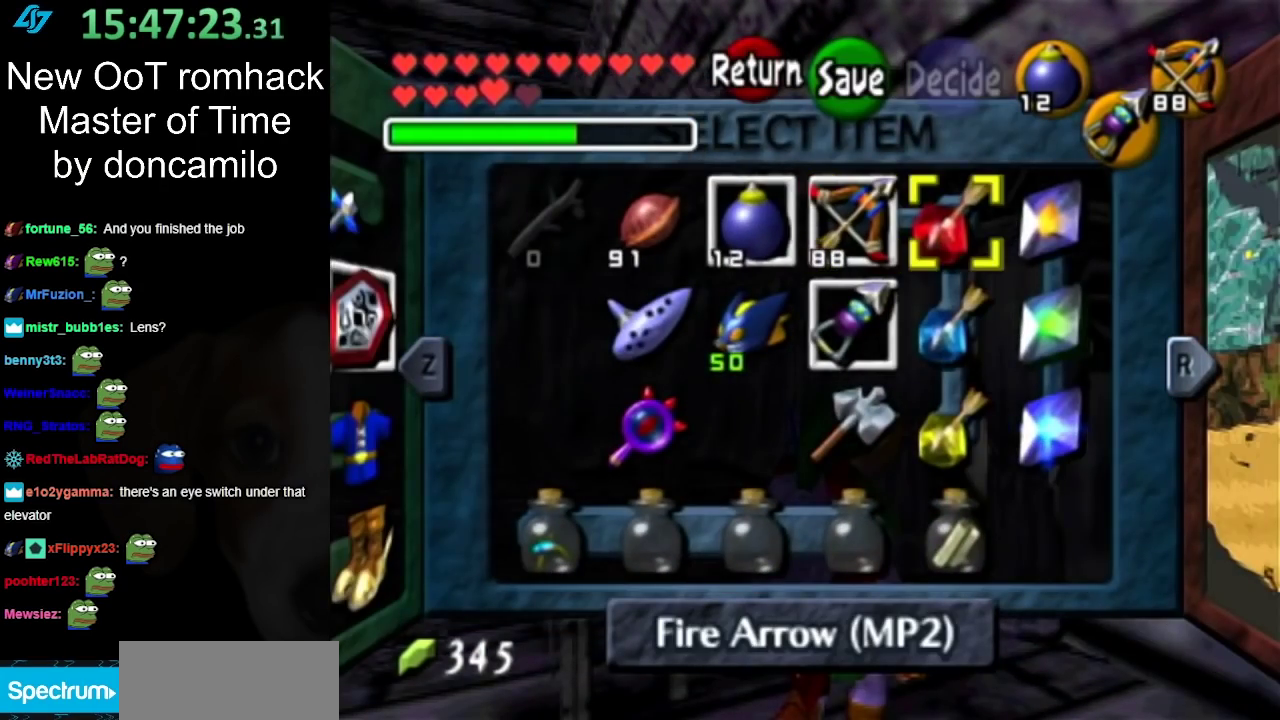
{"buttons": [], "left_stick": "center", "right_stick": "center", "events": [[50, "left_stick", "right"], [183, "left_stick", "down-right"], [233, "left_stick", "down"], [367, "left_stick", "center"]]}
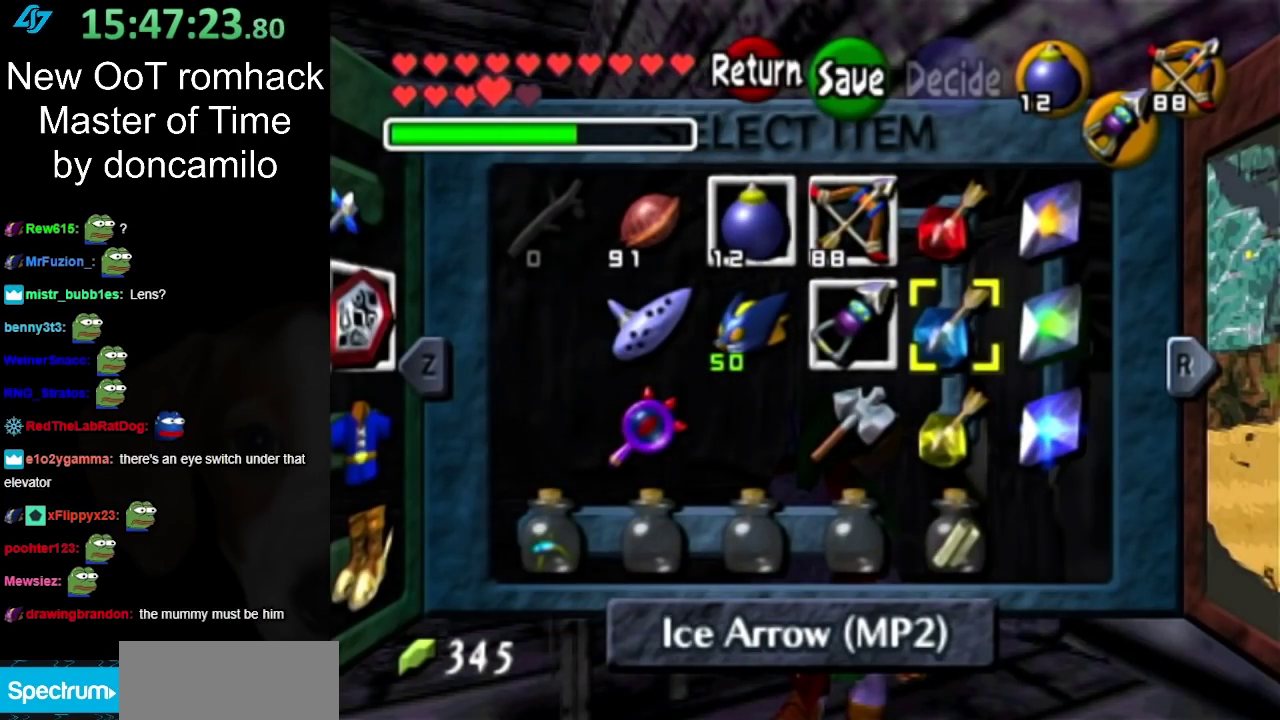
{"buttons": [], "left_stick": "down-left", "right_stick": "center", "events": [[467, "left_stick", "down-left"]]}
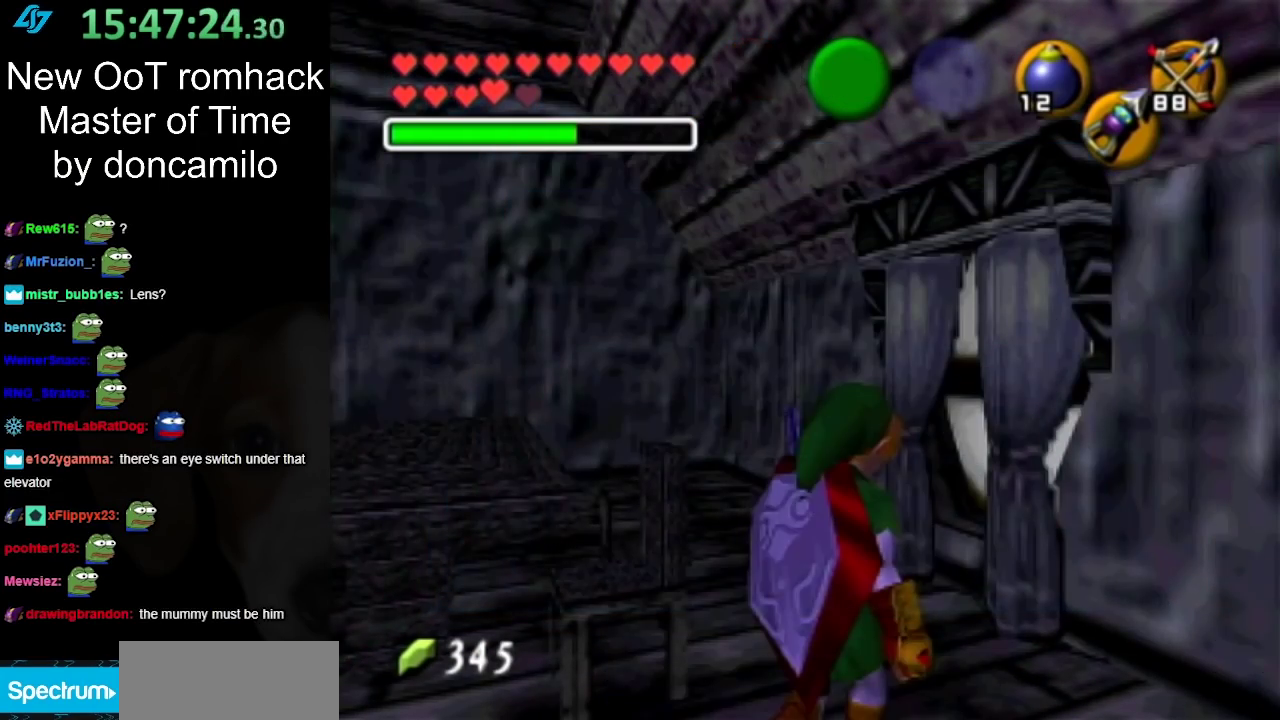
{"buttons": [], "left_stick": "down-left", "right_stick": "center", "events": []}
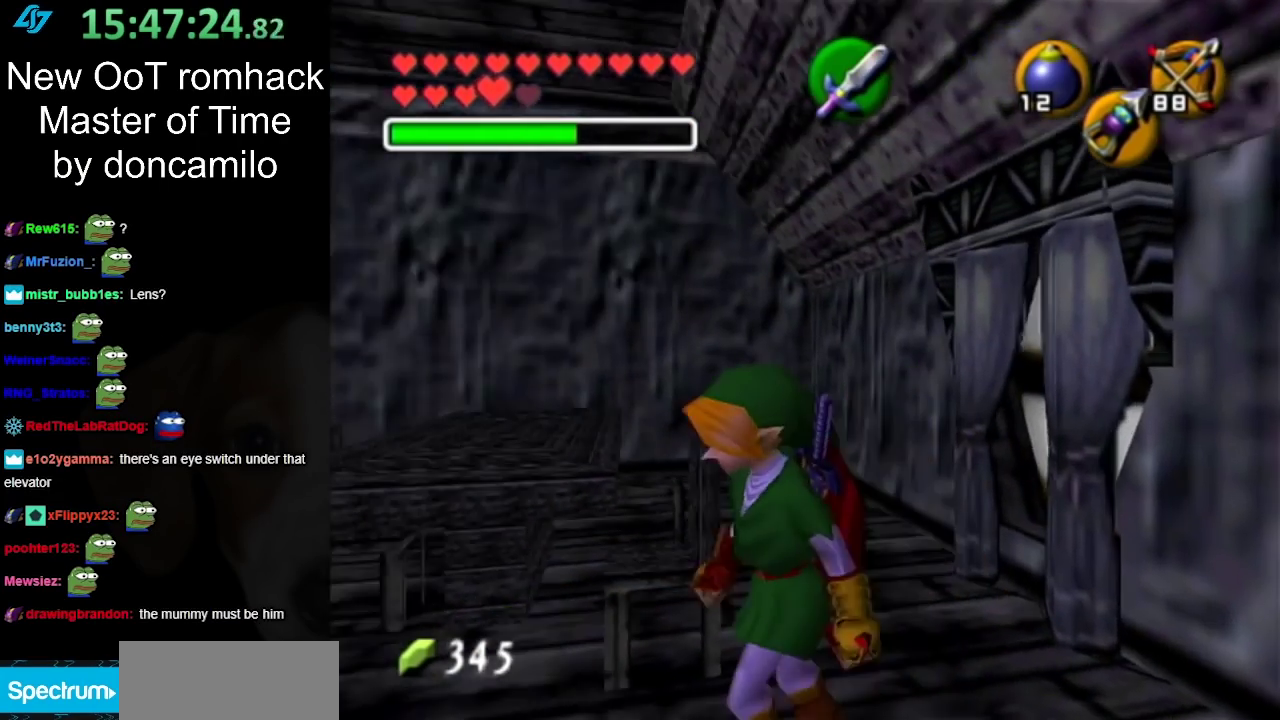
{"buttons": [], "left_stick": "center", "right_stick": "center", "events": [[117, "left_stick", "left"], [383, "left_stick", "up-left"], [483, "left_stick", "center"]]}
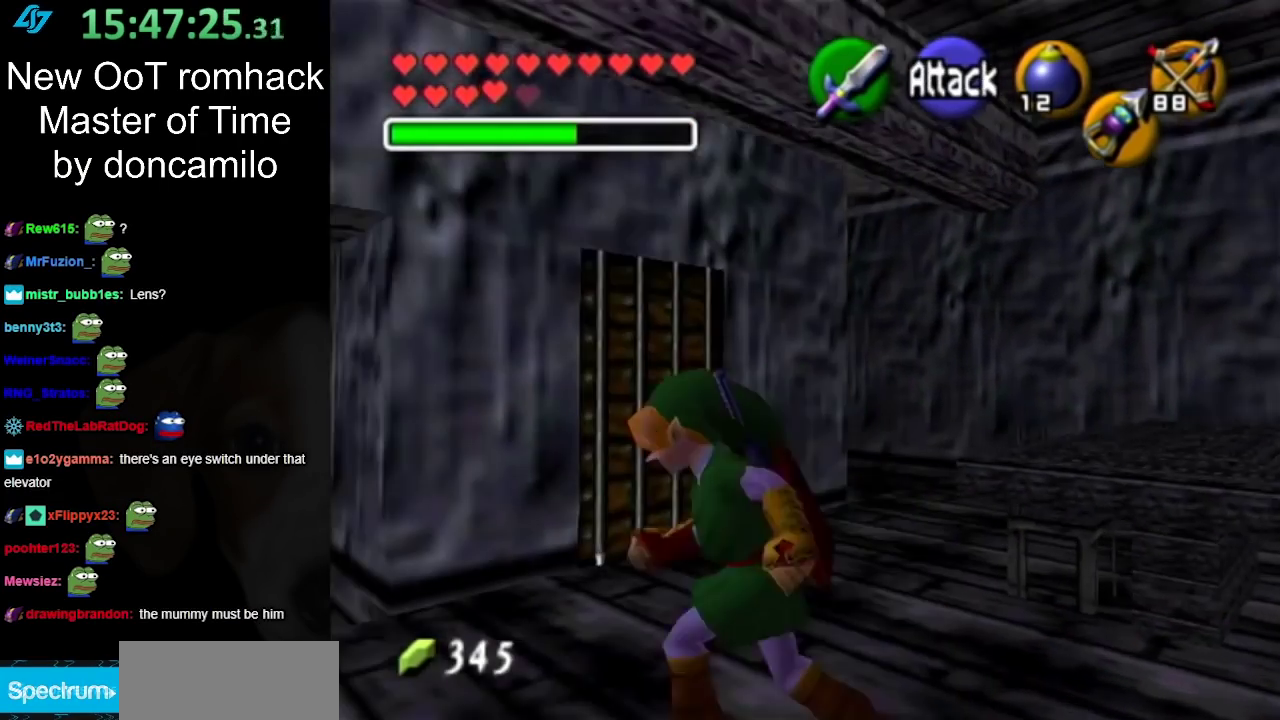
{"buttons": [], "left_stick": "up", "right_stick": "center", "events": [[350, "left_stick", "up"]]}
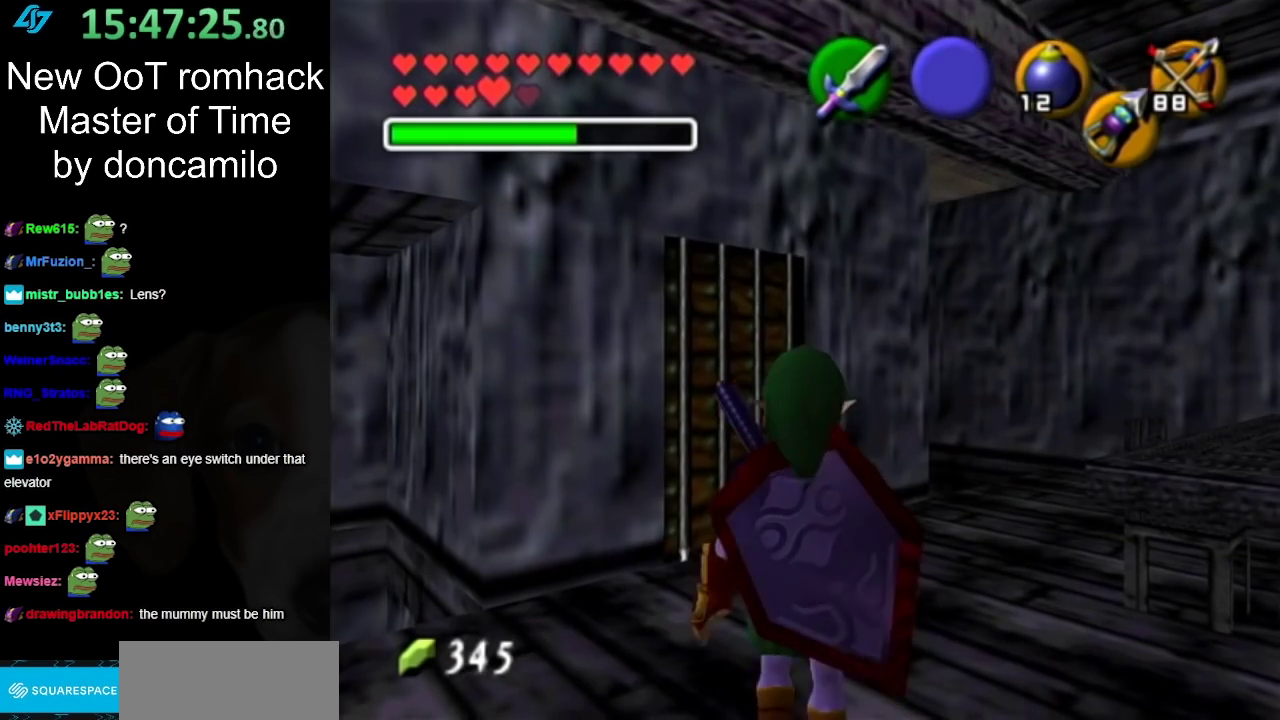
{"buttons": [], "left_stick": "center", "right_stick": "center", "events": [[133, "left_stick", "up-left"], [383, "left_stick", "center"]]}
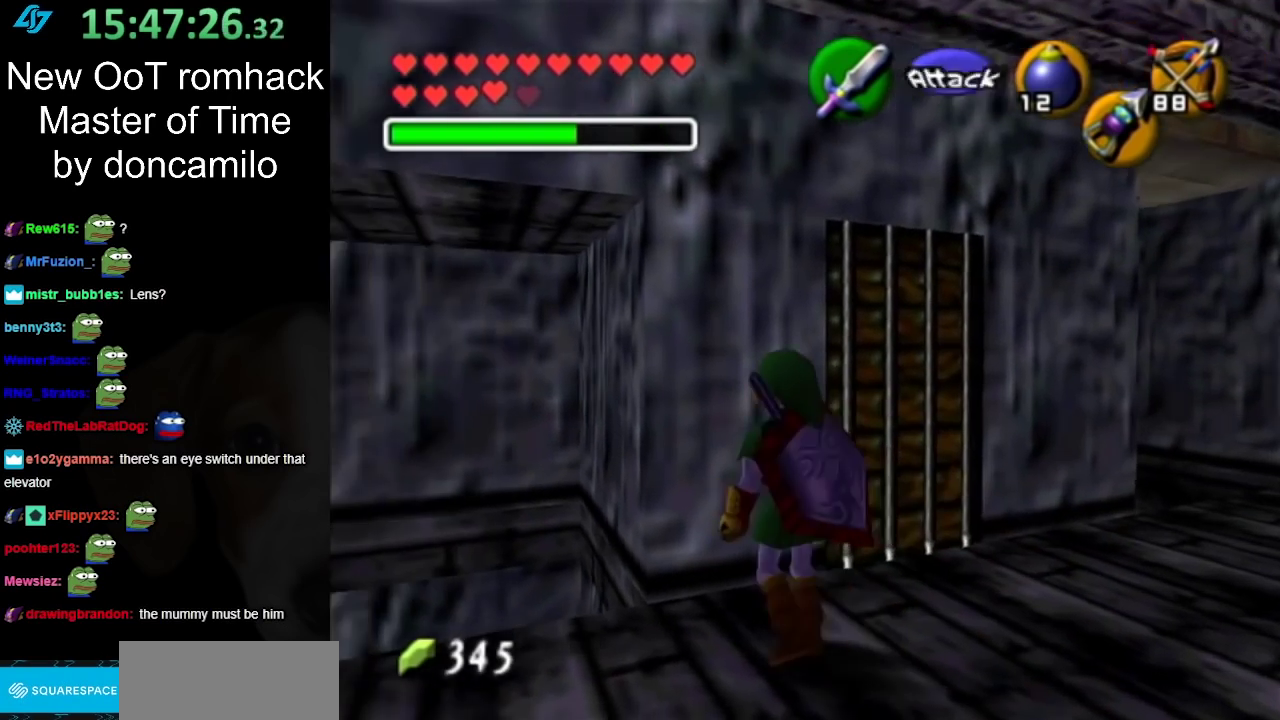
{"buttons": [], "left_stick": "up-right", "right_stick": "center", "events": [[100, "left_stick", "right"], [300, "left_stick", "up-right"]]}
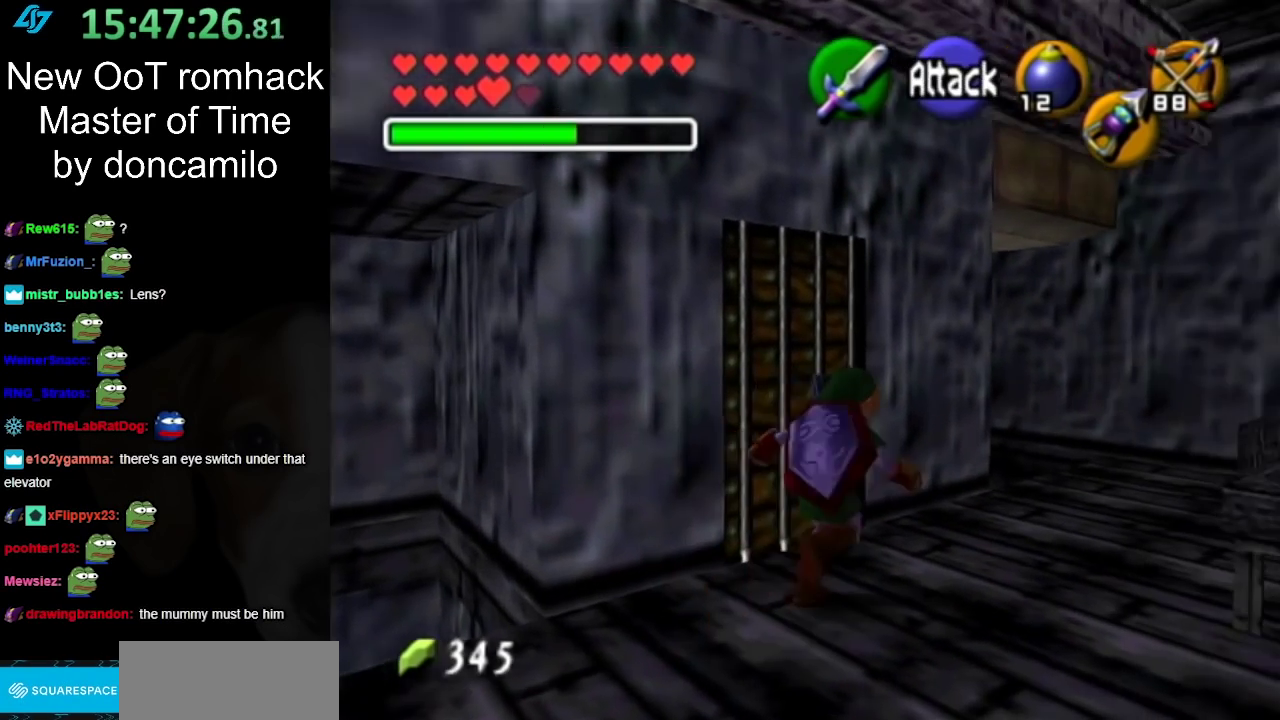
{"buttons": [], "left_stick": "center", "right_stick": "center", "events": [[17, "A", "down"], [200, "A", "up"], [467, "left_stick", "center"]]}
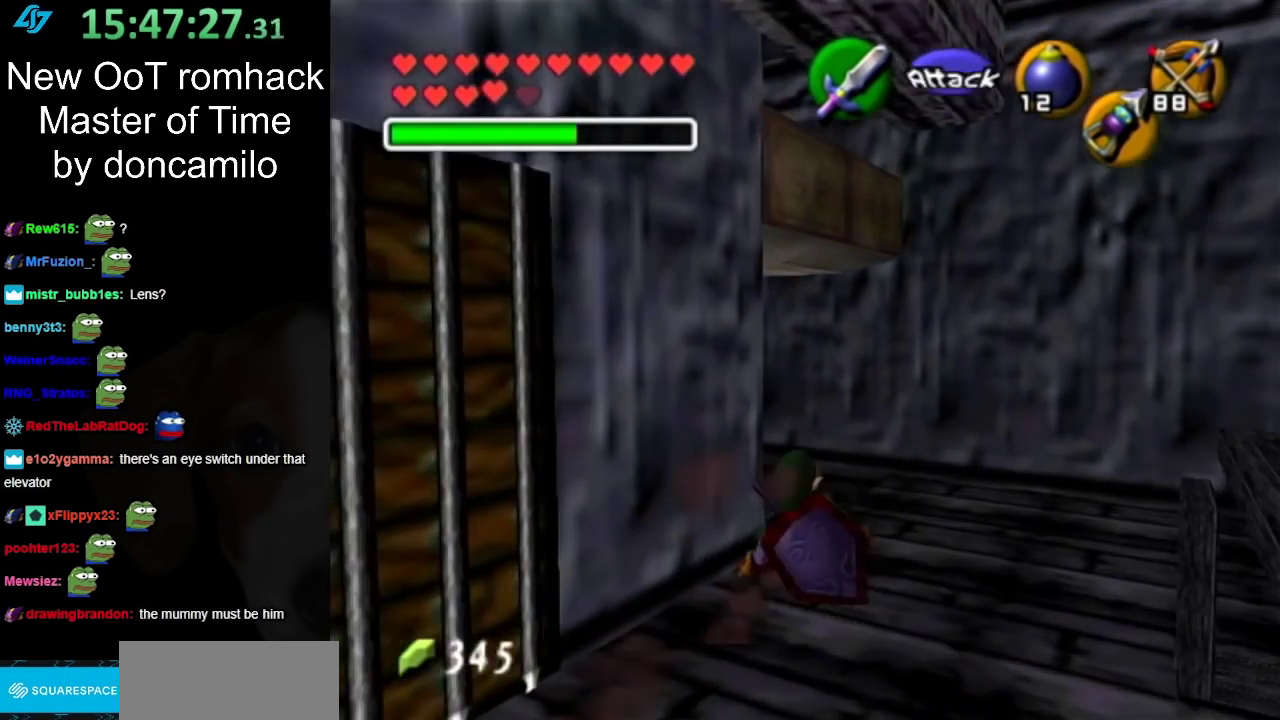
{"buttons": ["L1"], "left_stick": "down-right", "right_stick": "center", "events": [[117, "left_stick", "up-left"], [200, "L1", "down"], [233, "left_stick", "center"], [367, "left_stick", "down-right"]]}
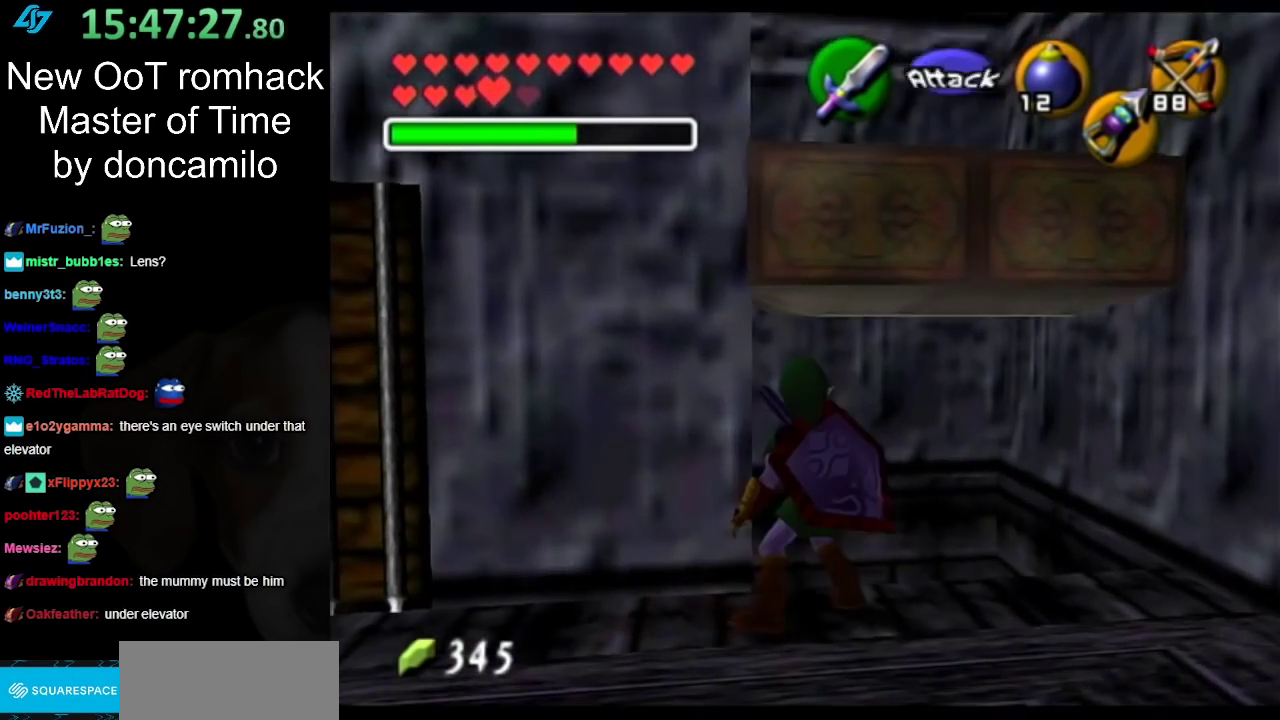
{"buttons": ["L1"], "left_stick": "down-right", "right_stick": "center", "events": []}
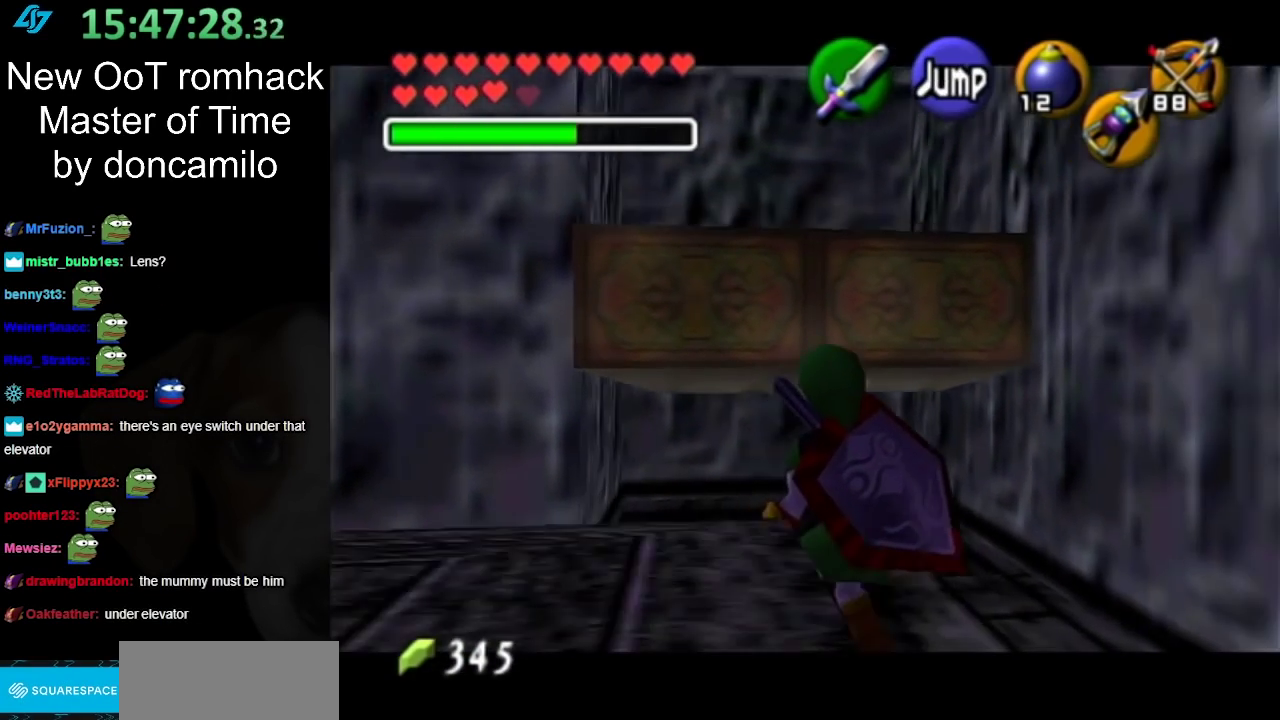
{"buttons": [], "left_stick": "up", "right_stick": "center", "events": [[83, "left_stick", "center"], [200, "L1", "up"], [367, "left_stick", "up"]]}
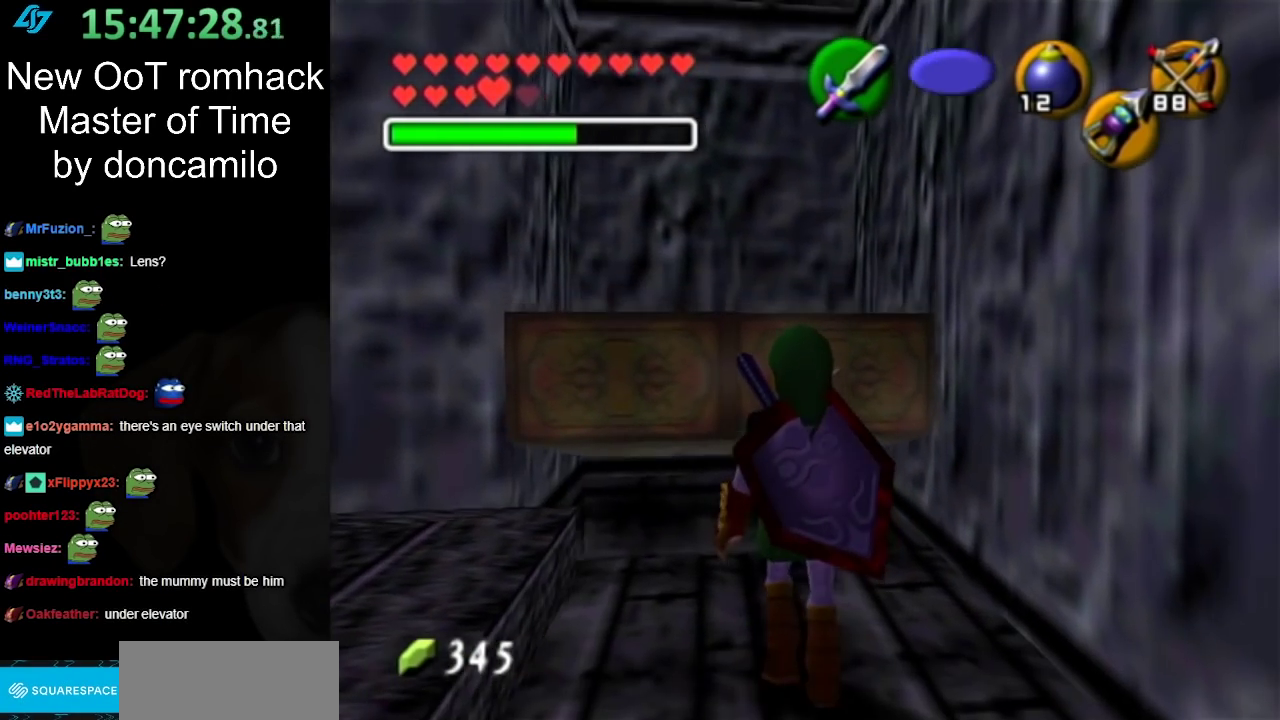
{"buttons": [], "left_stick": "center", "right_stick": "center", "events": [[200, "left_stick", "center"]]}
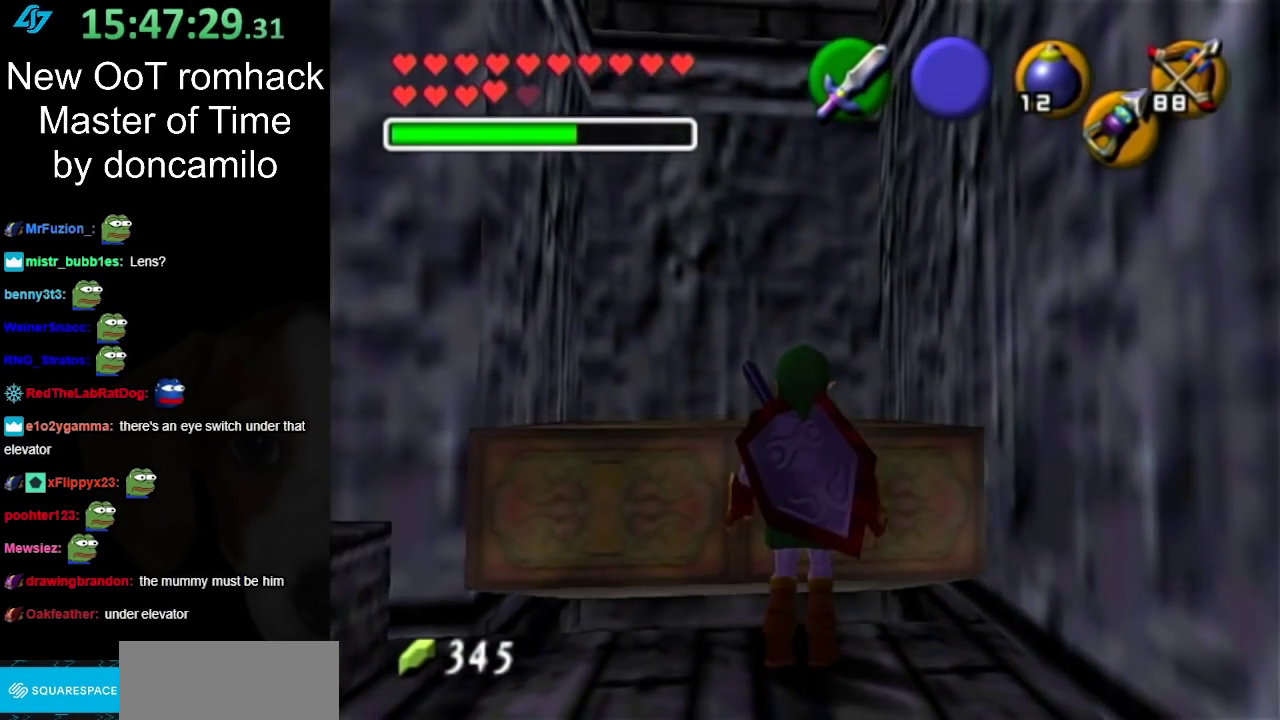
{"buttons": [], "left_stick": "center", "right_stick": "center", "events": [[83, "left_stick", "up"], [267, "X", "down"], [300, "left_stick", "center"], [383, "X", "up"]]}